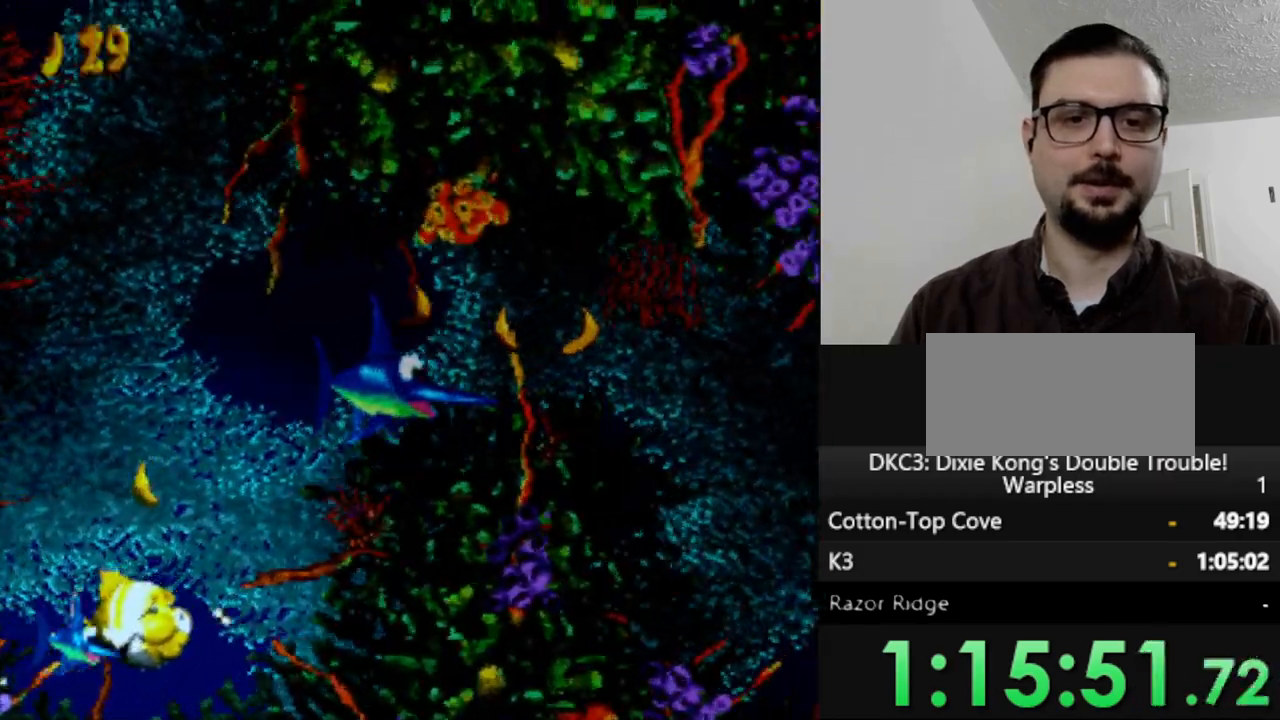
Gameplay with a controller (Nintendo layout); each line is a JSON object with the inputs held at the frame after it. "events" lists button and stick changes between this image and that frame as [ms after this image, input, new state], when the widget could be followed in between. Not read: L3 R3.
{"buttons": ["DPAD_DOWN"], "events": [[300, "DPAD_DOWN", "down"], [383, "DPAD_RIGHT", "up"]]}
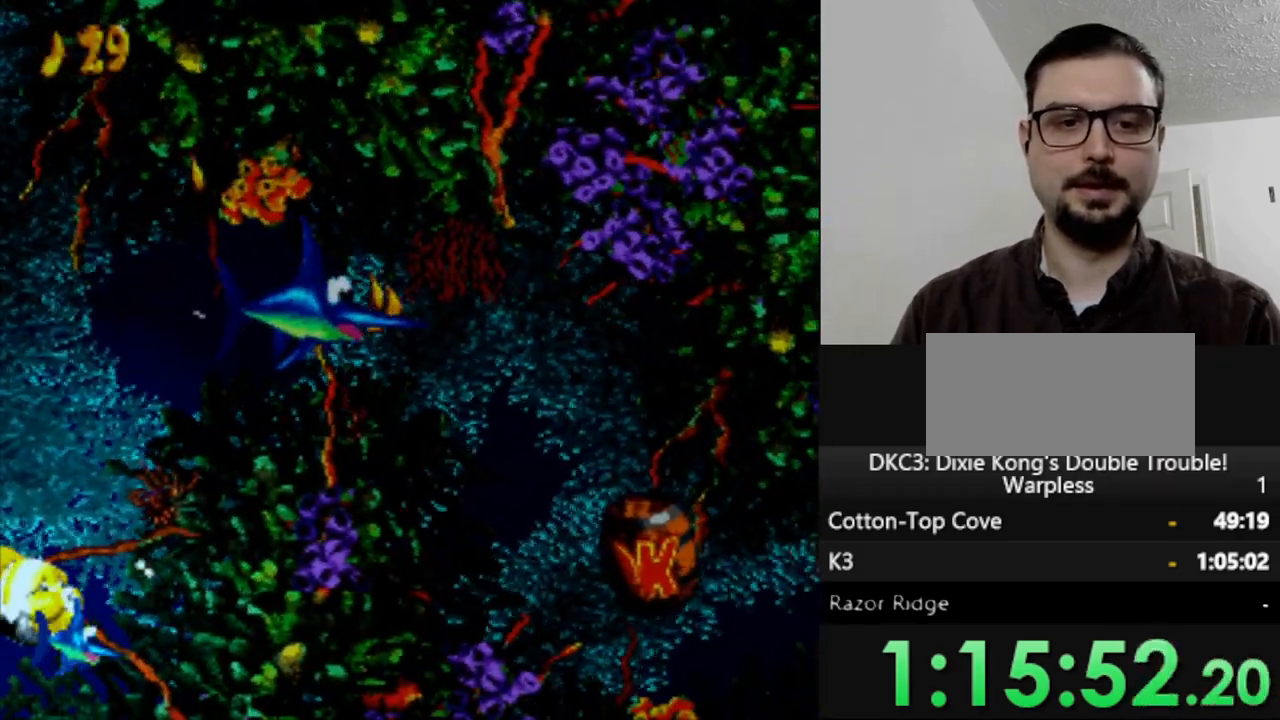
{"buttons": ["DPAD_RIGHT"], "events": [[33, "DPAD_RIGHT", "down"], [350, "DPAD_DOWN", "up"]]}
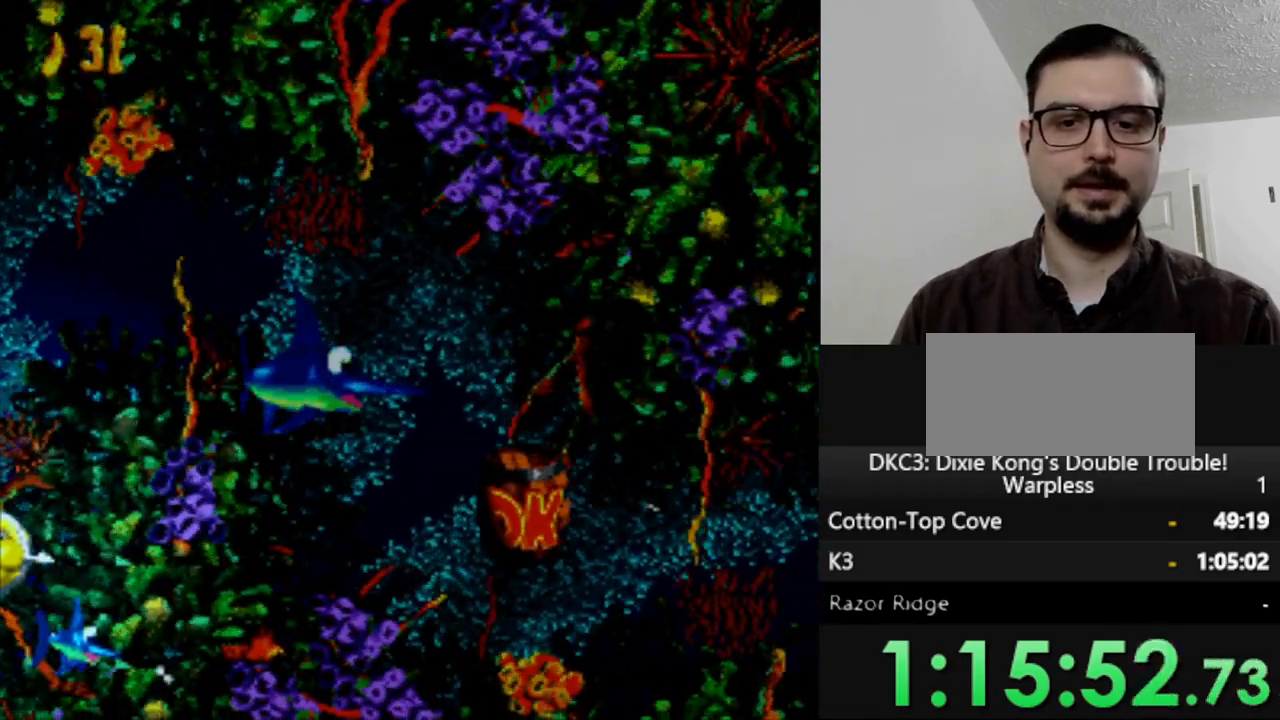
{"buttons": ["DPAD_RIGHT"], "events": []}
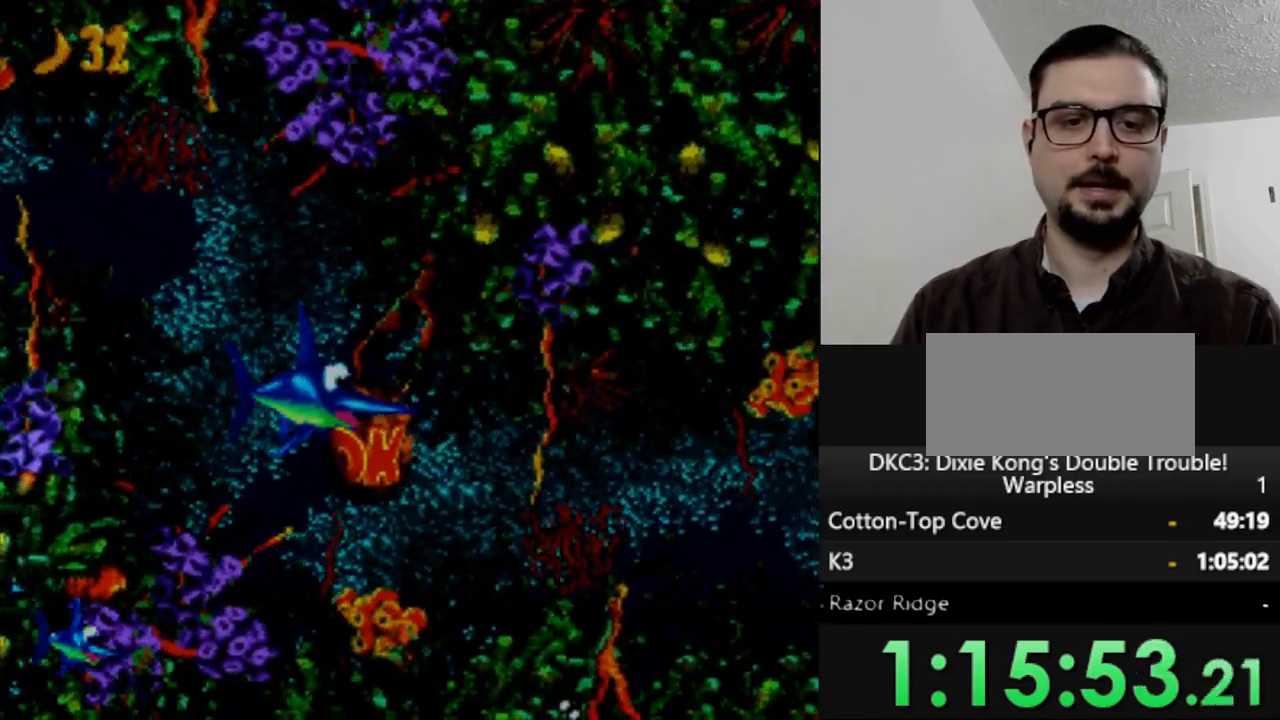
{"buttons": ["DPAD_RIGHT"], "events": []}
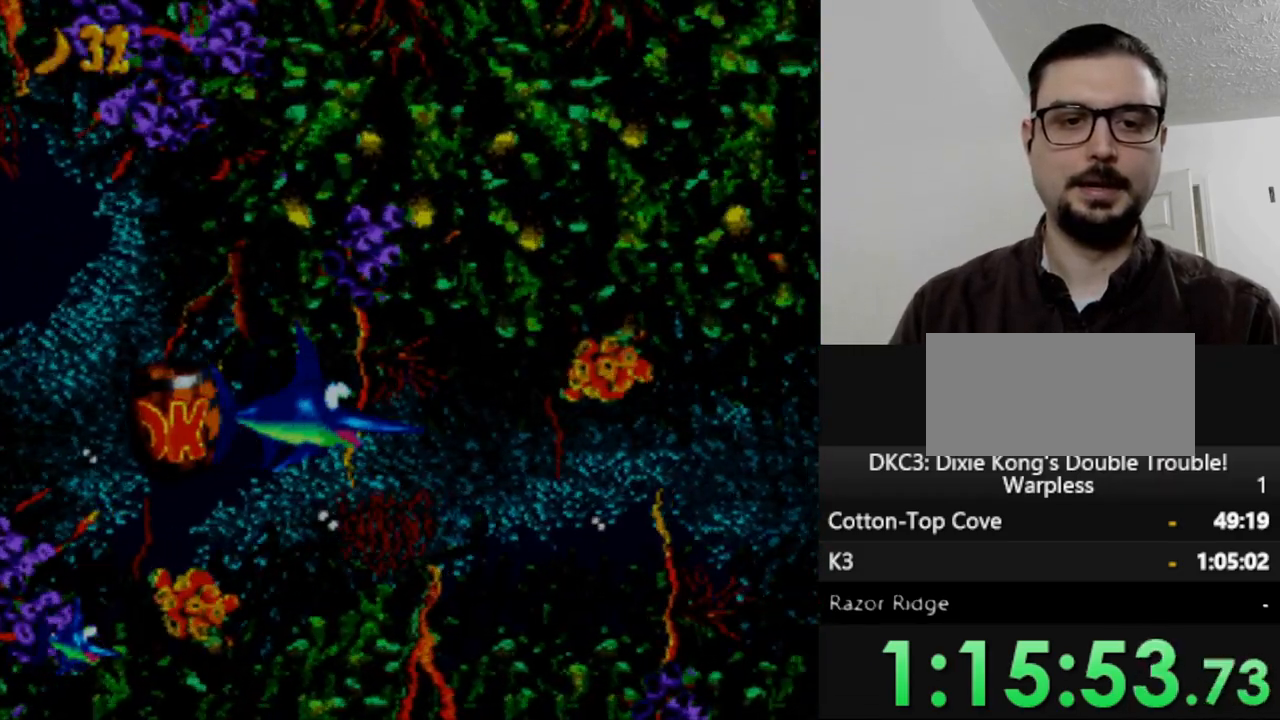
{"buttons": ["DPAD_RIGHT"], "events": []}